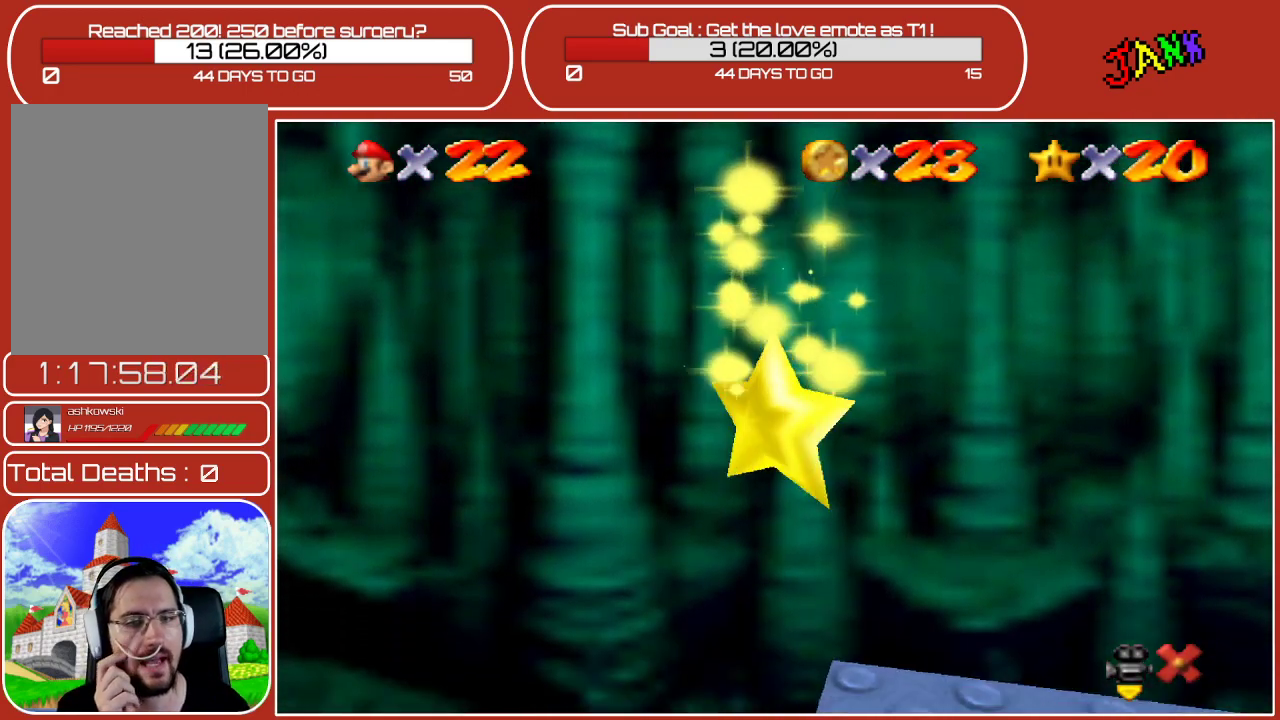
Gameplay with a controller (Nintendo layout); each line is a JSON object with the inputs held at the frame after it. "events" lists button and stick changes between this image and that frame as [ms after this image, input, new state], when the widget could be followed in between. Not read: L3 R3.
{"buttons": [], "left_stick": "center", "events": []}
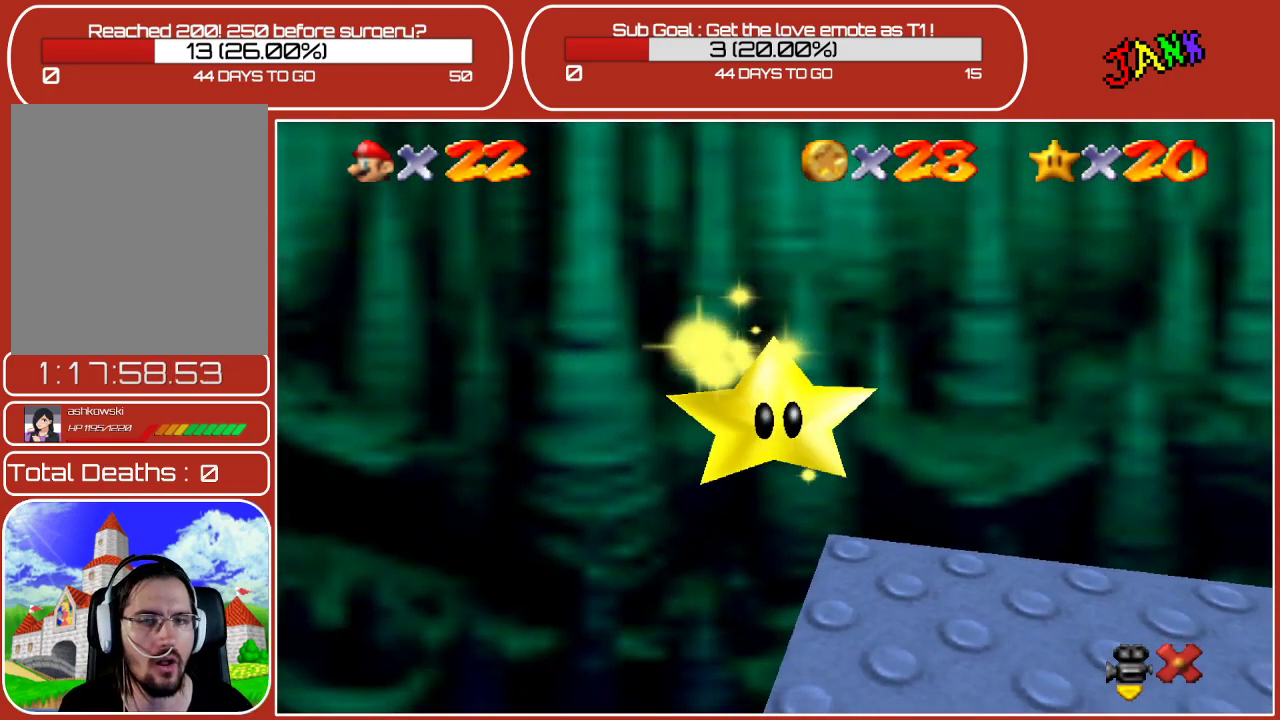
{"buttons": [], "left_stick": "center", "events": []}
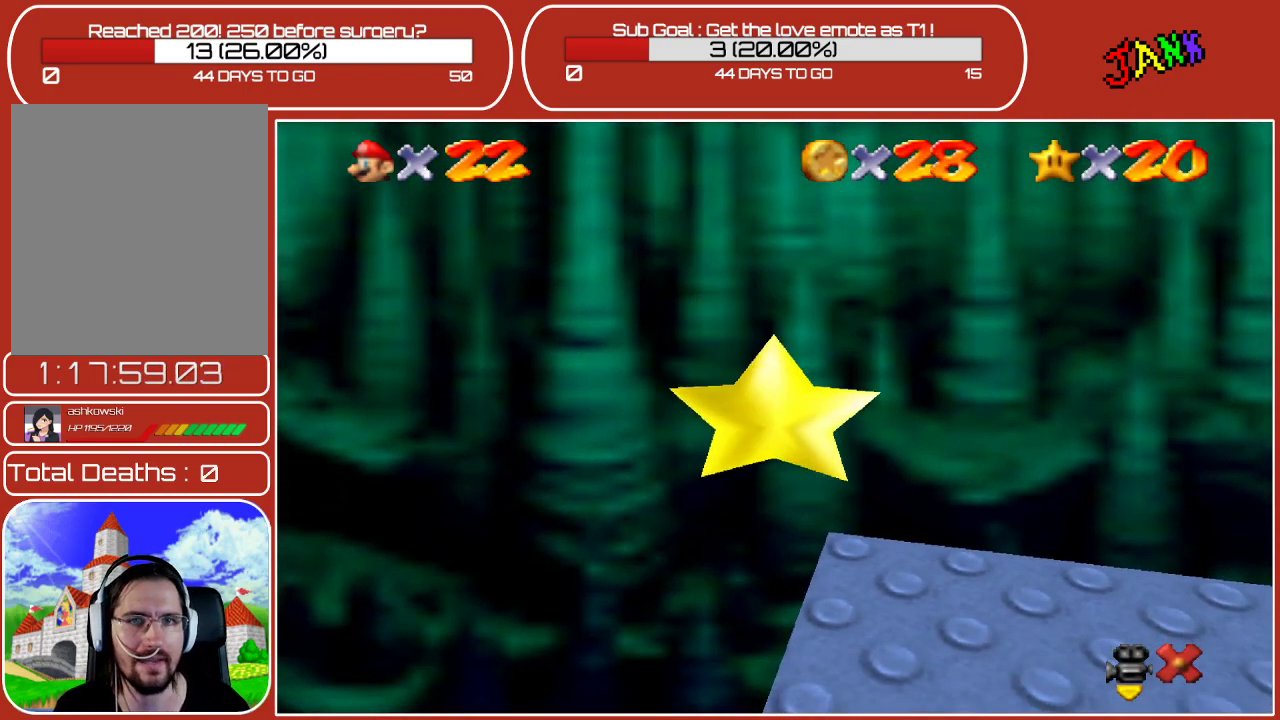
{"buttons": [], "left_stick": "center", "events": []}
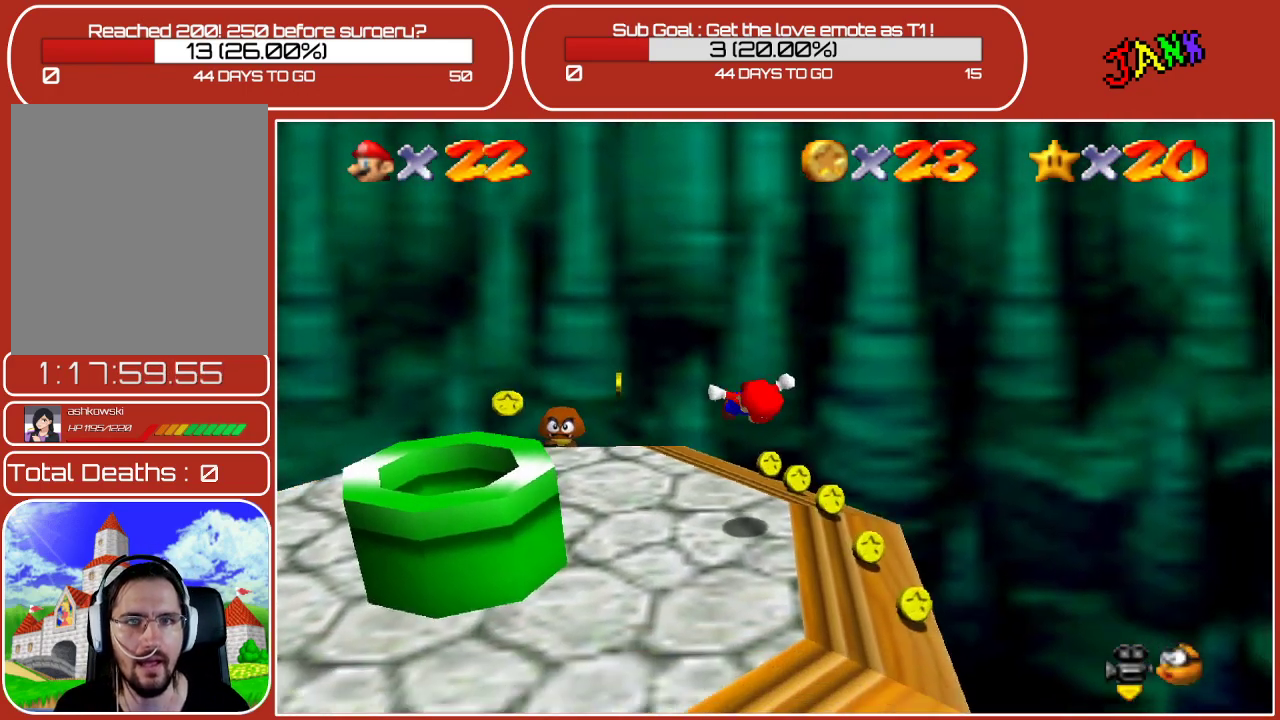
{"buttons": ["C_RIGHT"], "left_stick": "down-left", "events": [[17, "left_stick", "down-left"], [450, "C_RIGHT", "down"]]}
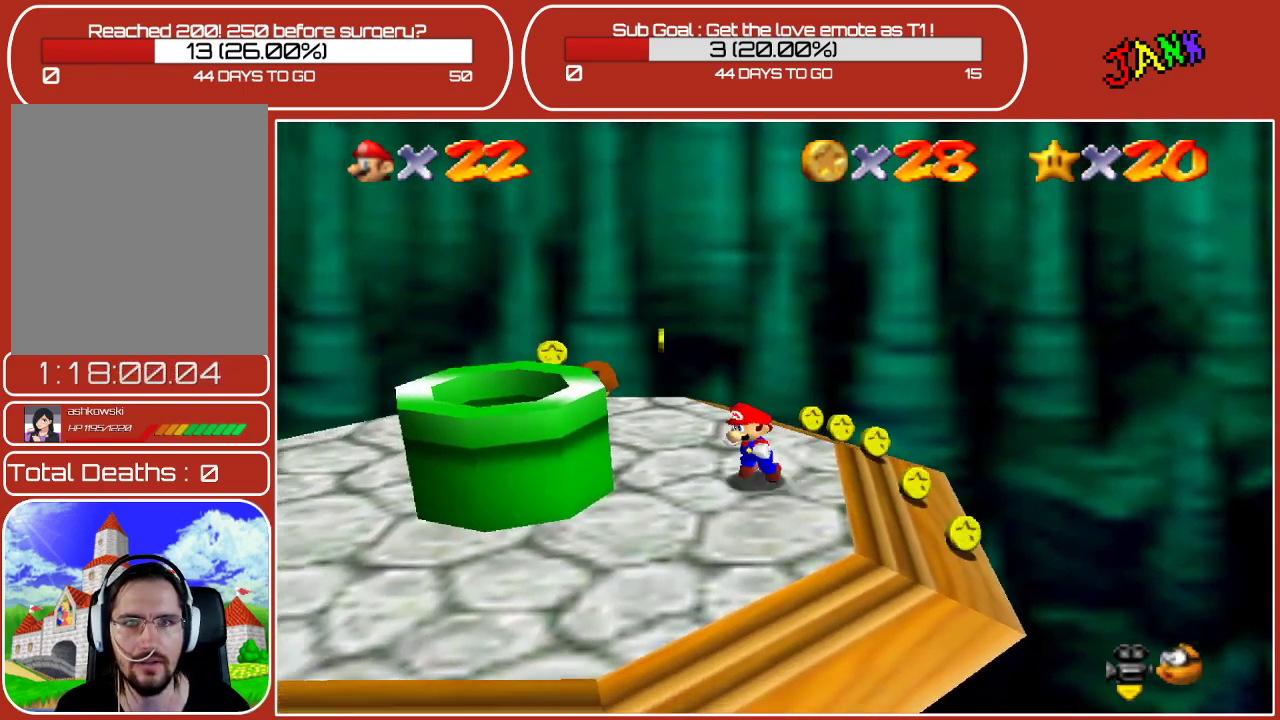
{"buttons": [], "left_stick": "left", "events": [[183, "left_stick", "center"], [333, "C_RIGHT", "up"], [467, "left_stick", "left"]]}
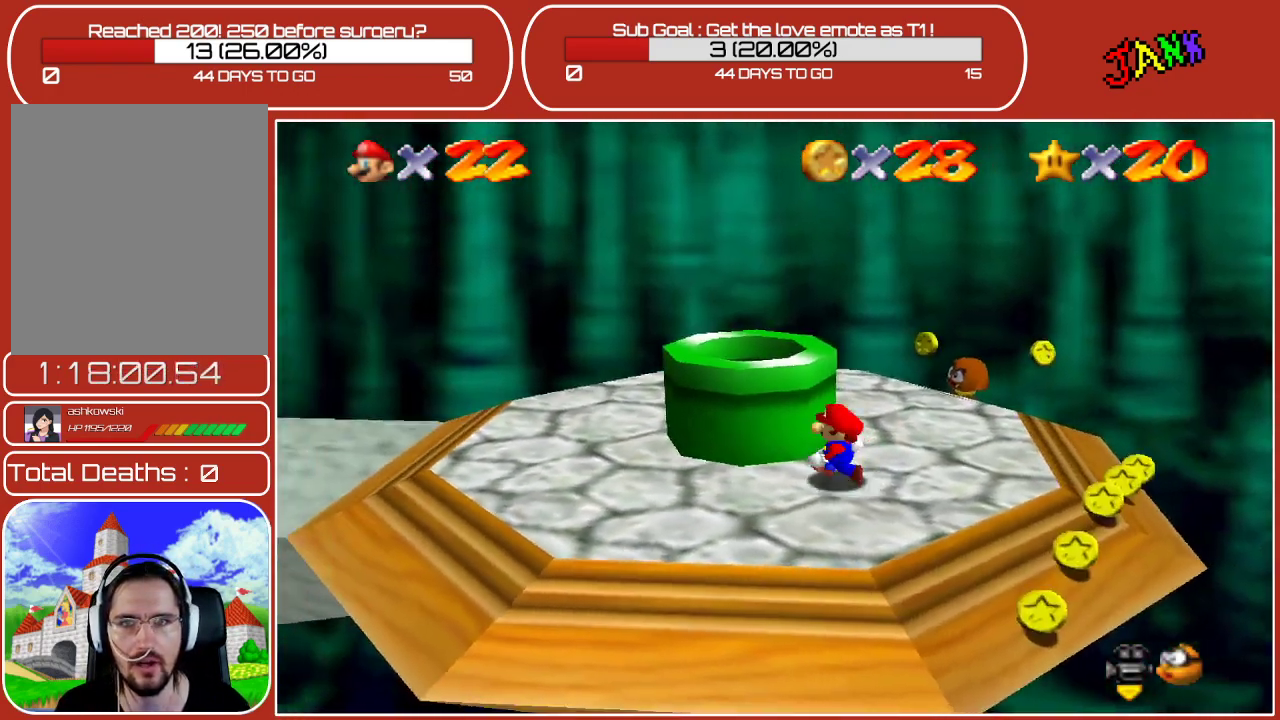
{"buttons": [], "left_stick": "up-left", "events": [[17, "C_RIGHT", "down"], [167, "left_stick", "up-left"], [200, "C_RIGHT", "up"]]}
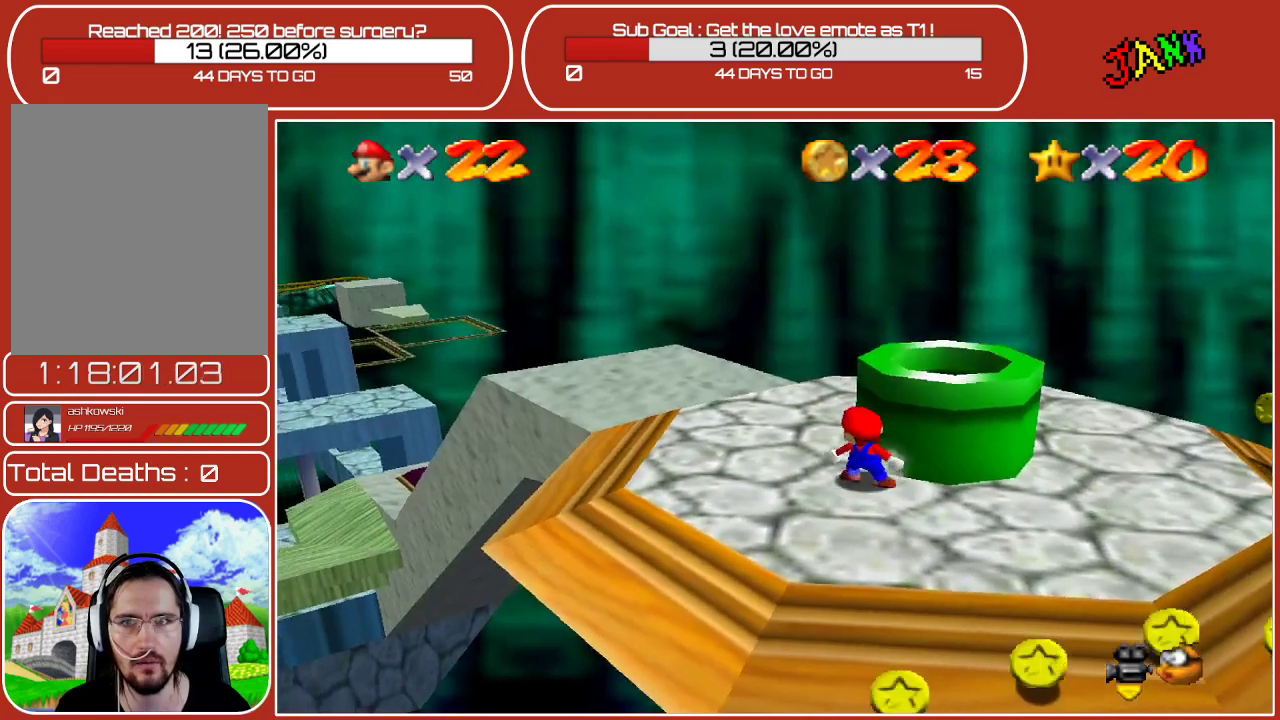
{"buttons": [], "left_stick": "center", "events": [[117, "C_RIGHT", "down"], [250, "left_stick", "up"], [267, "C_RIGHT", "up"], [433, "left_stick", "center"]]}
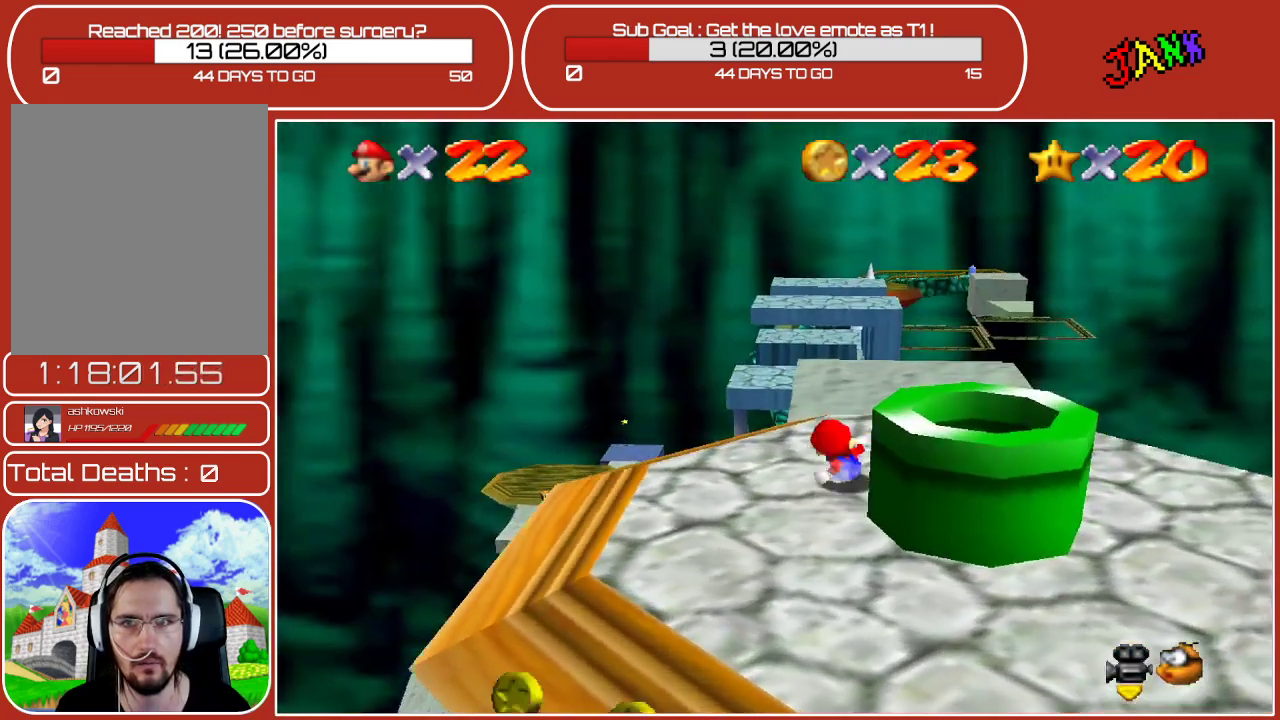
{"buttons": [], "left_stick": "up-right", "events": [[233, "left_stick", "up-right"]]}
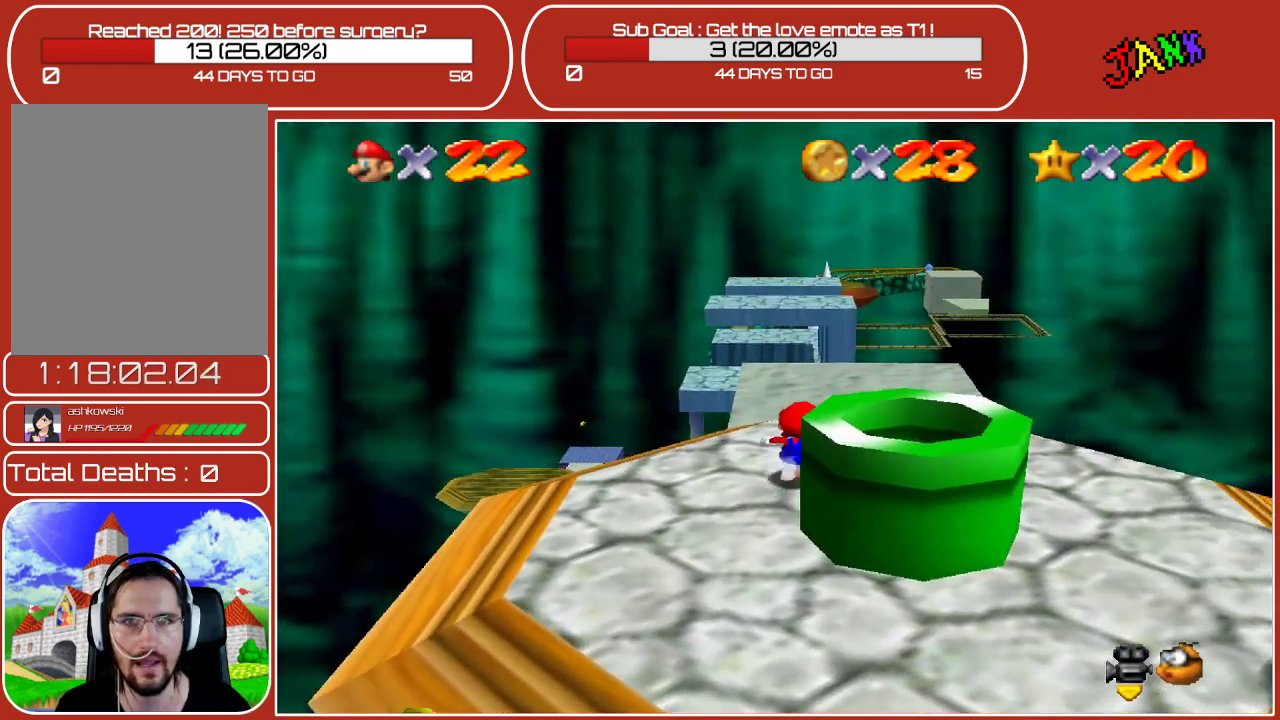
{"buttons": [], "left_stick": "up", "events": [[133, "left_stick", "up"]]}
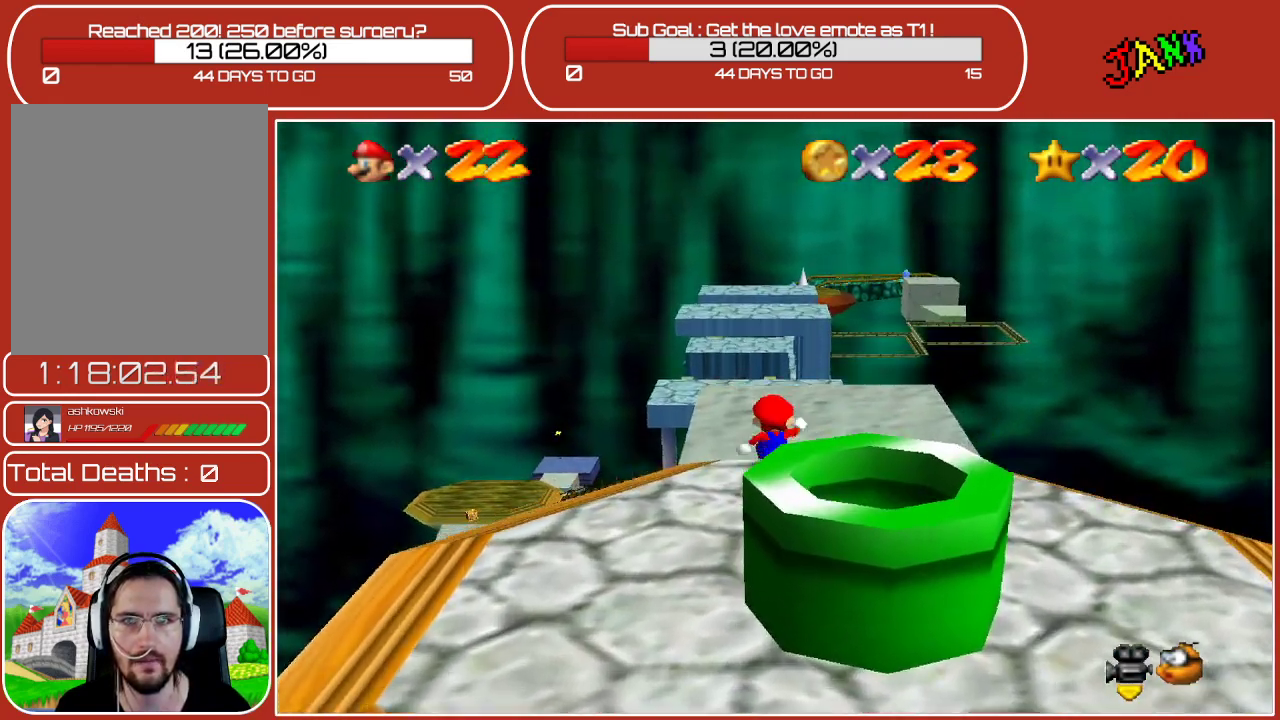
{"buttons": [], "left_stick": "up", "events": []}
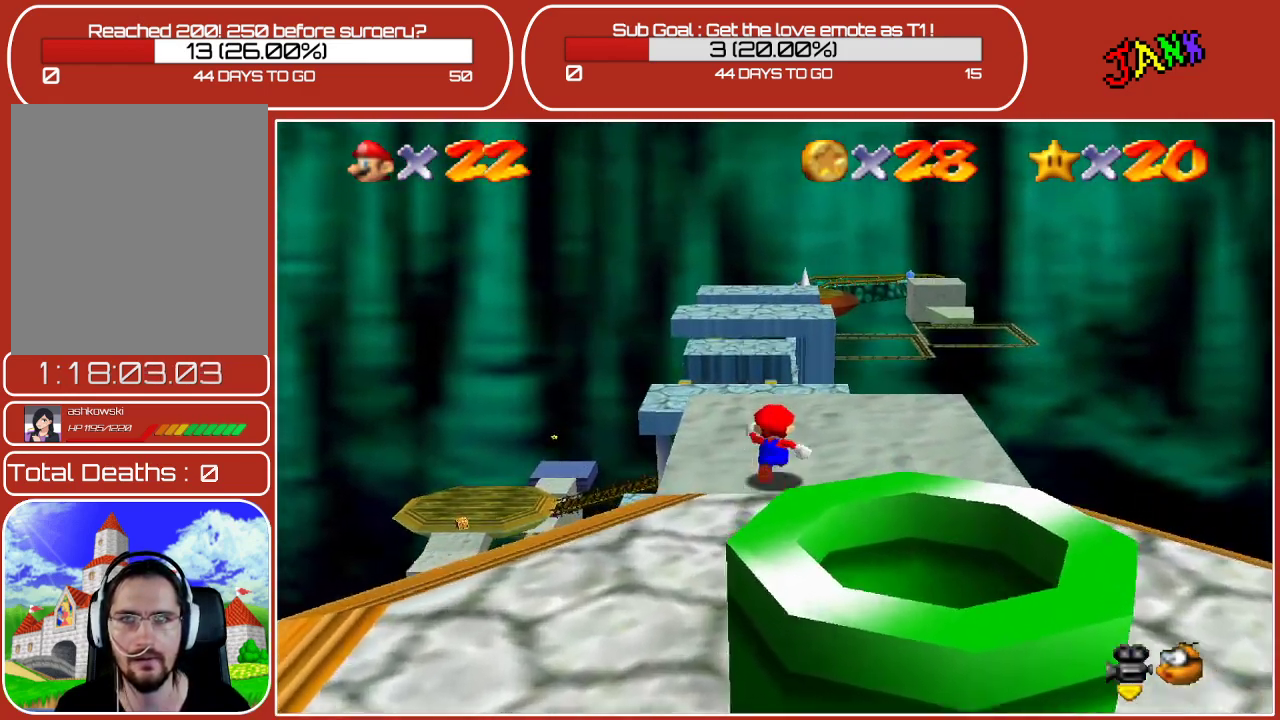
{"buttons": [], "left_stick": "center", "events": [[217, "left_stick", "center"]]}
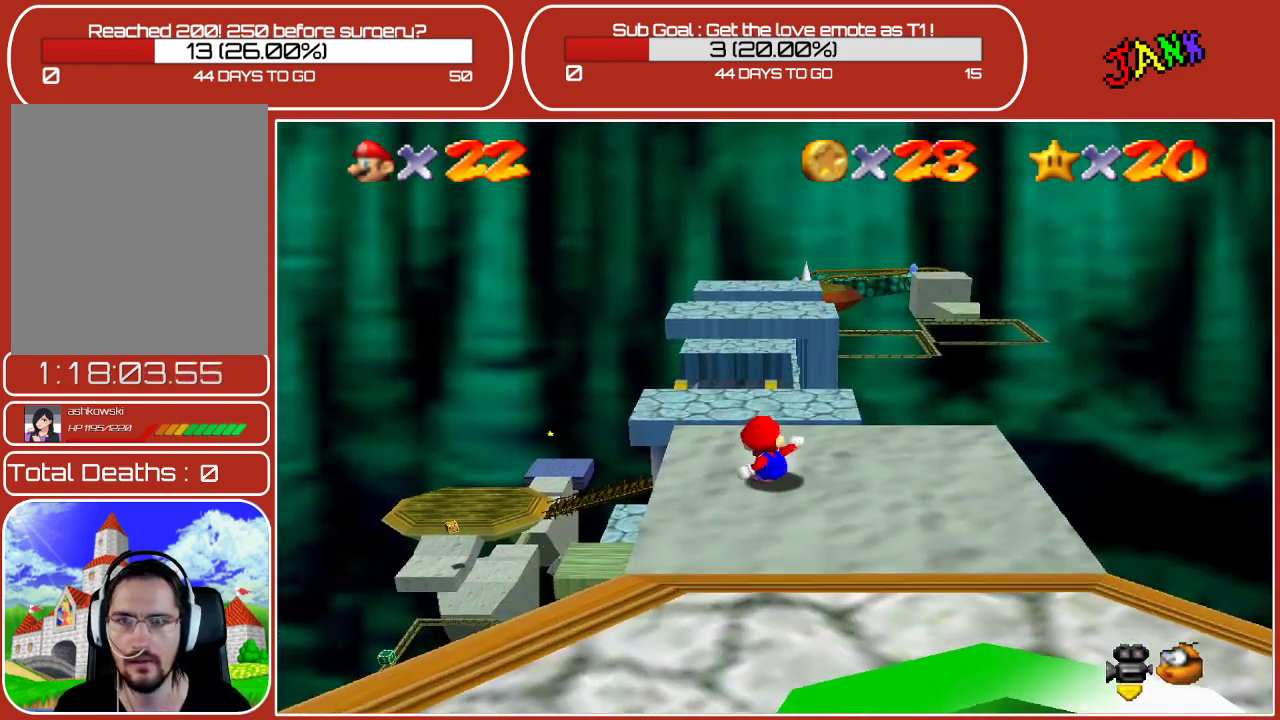
{"buttons": [], "left_stick": "up", "events": [[300, "left_stick", "up"]]}
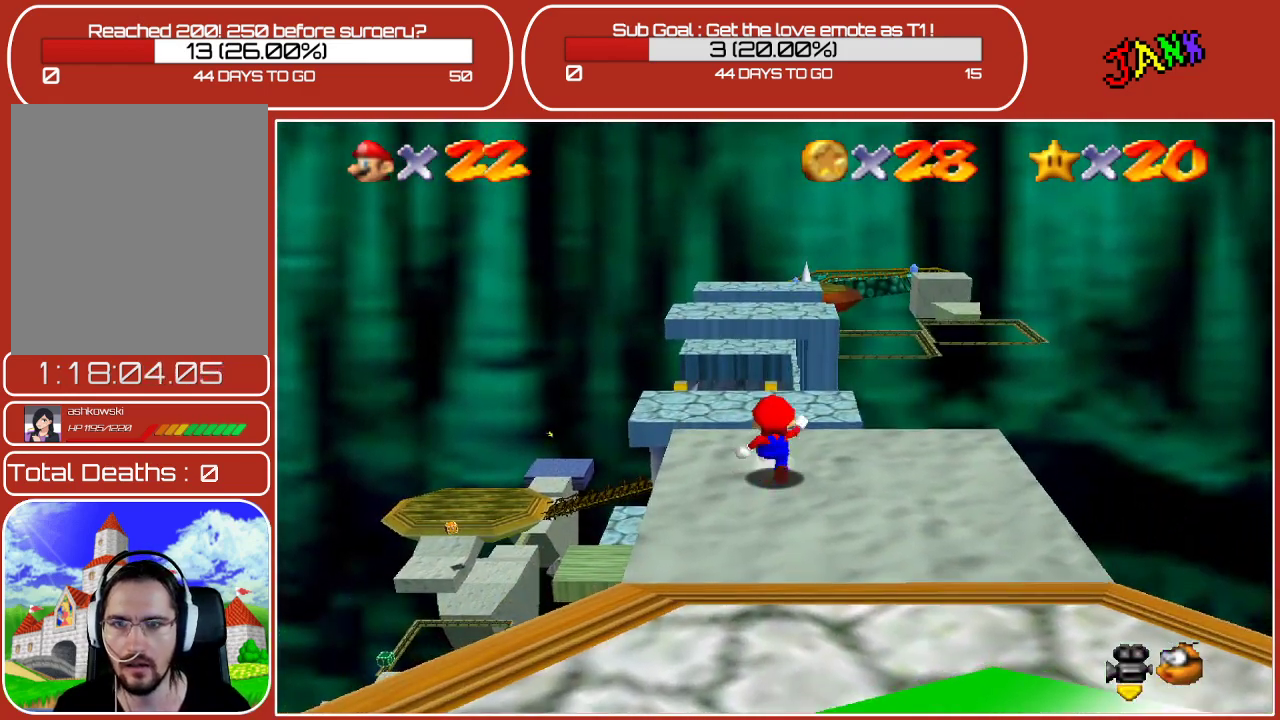
{"buttons": [], "left_stick": "center", "events": [[17, "left_stick", "center"], [150, "left_stick", "up-left"], [317, "left_stick", "center"]]}
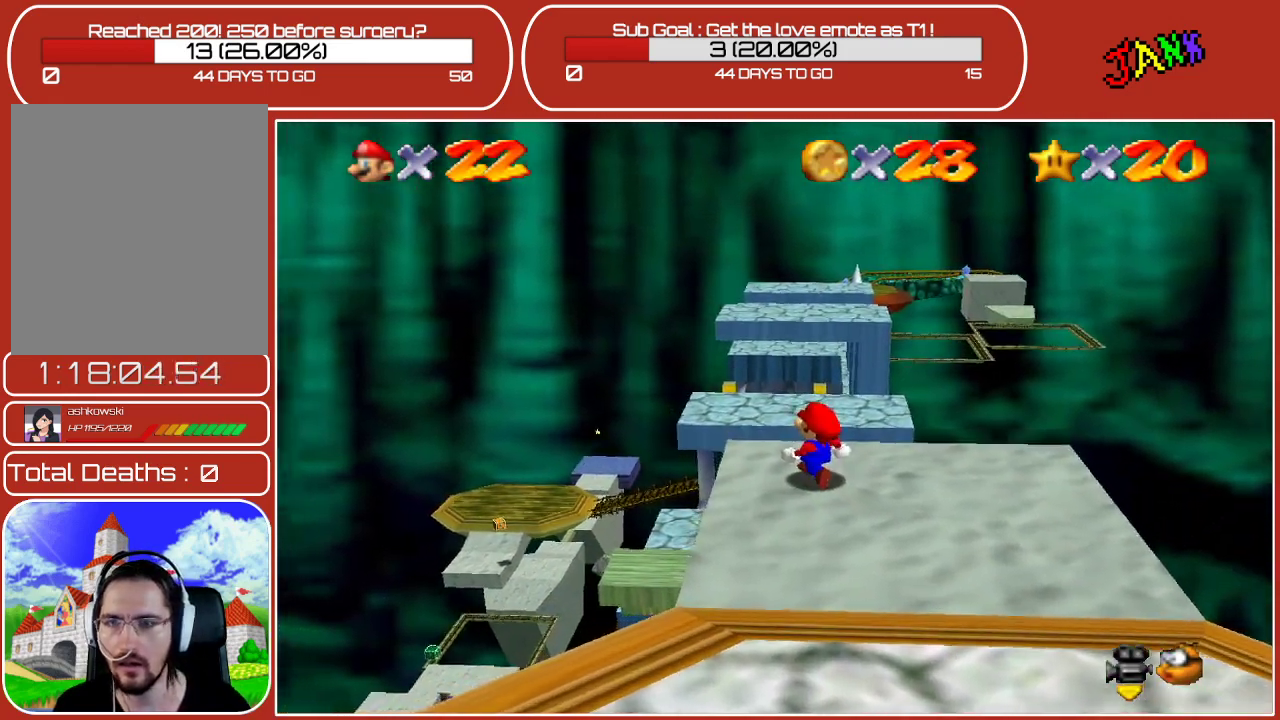
{"buttons": [], "left_stick": "down-right", "events": [[350, "left_stick", "down-right"]]}
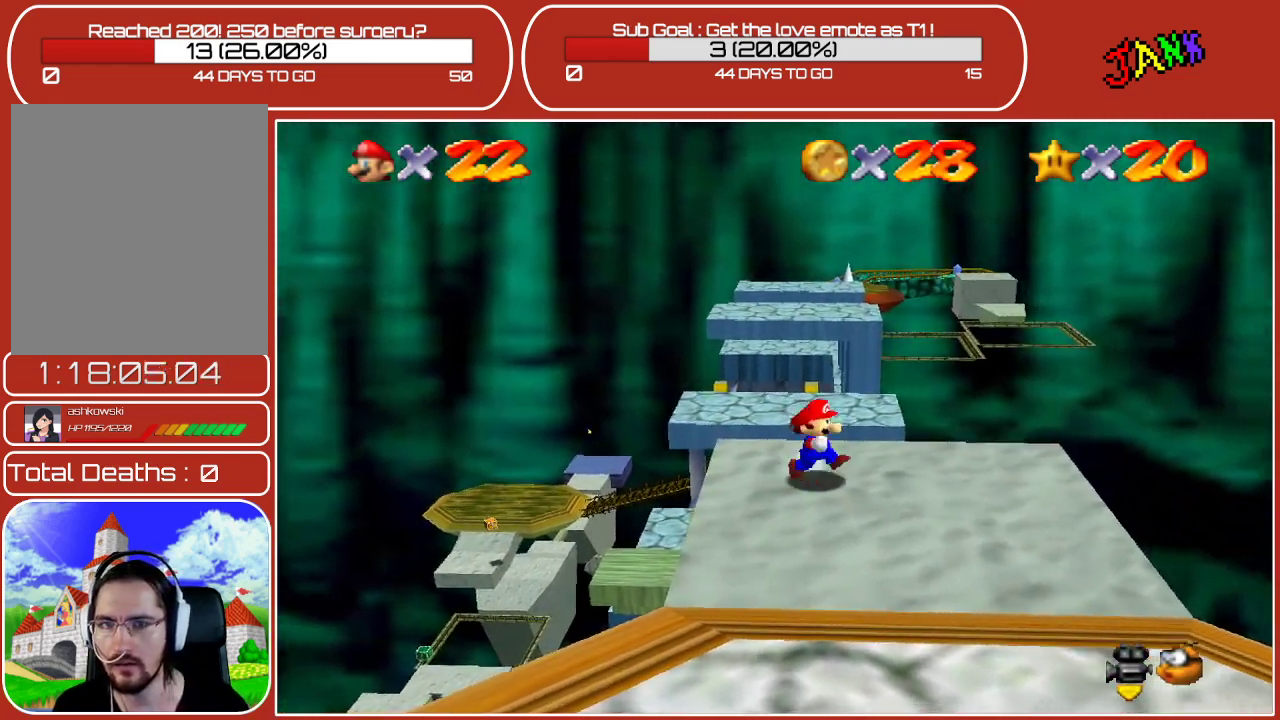
{"buttons": [], "left_stick": "center", "events": [[167, "left_stick", "down"], [383, "left_stick", "center"]]}
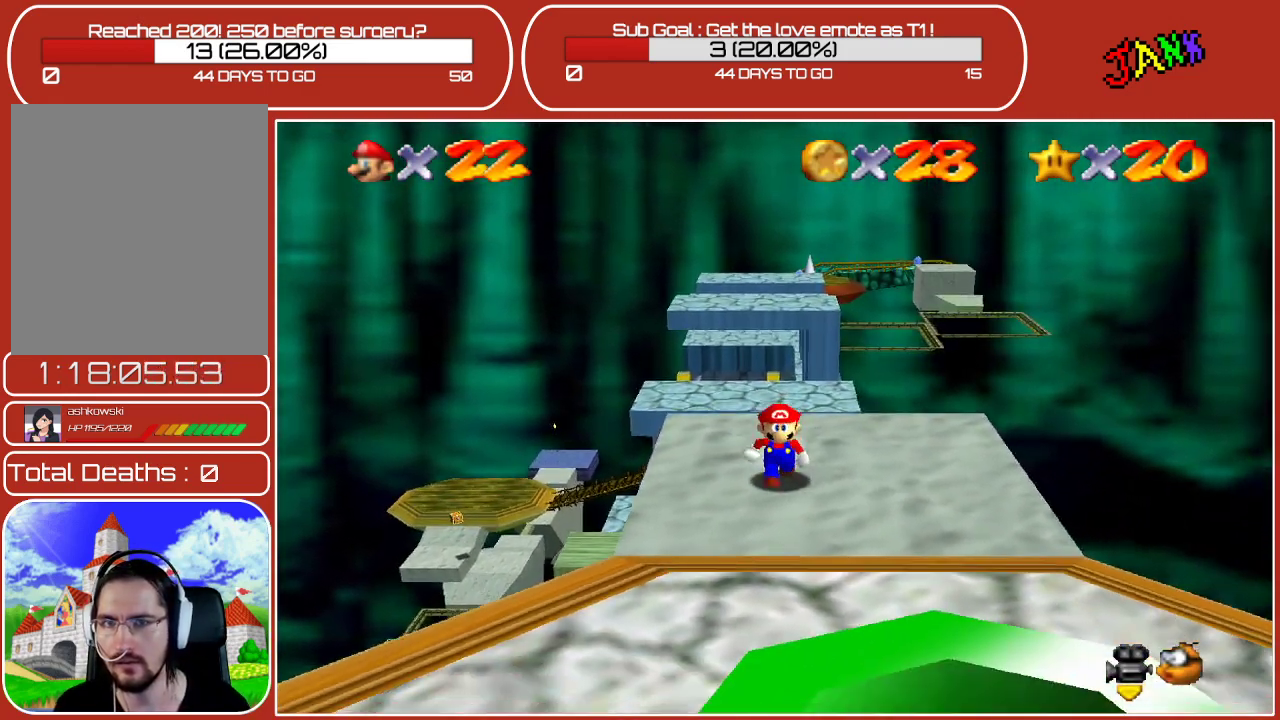
{"buttons": [], "left_stick": "up-left", "events": [[117, "left_stick", "up-left"]]}
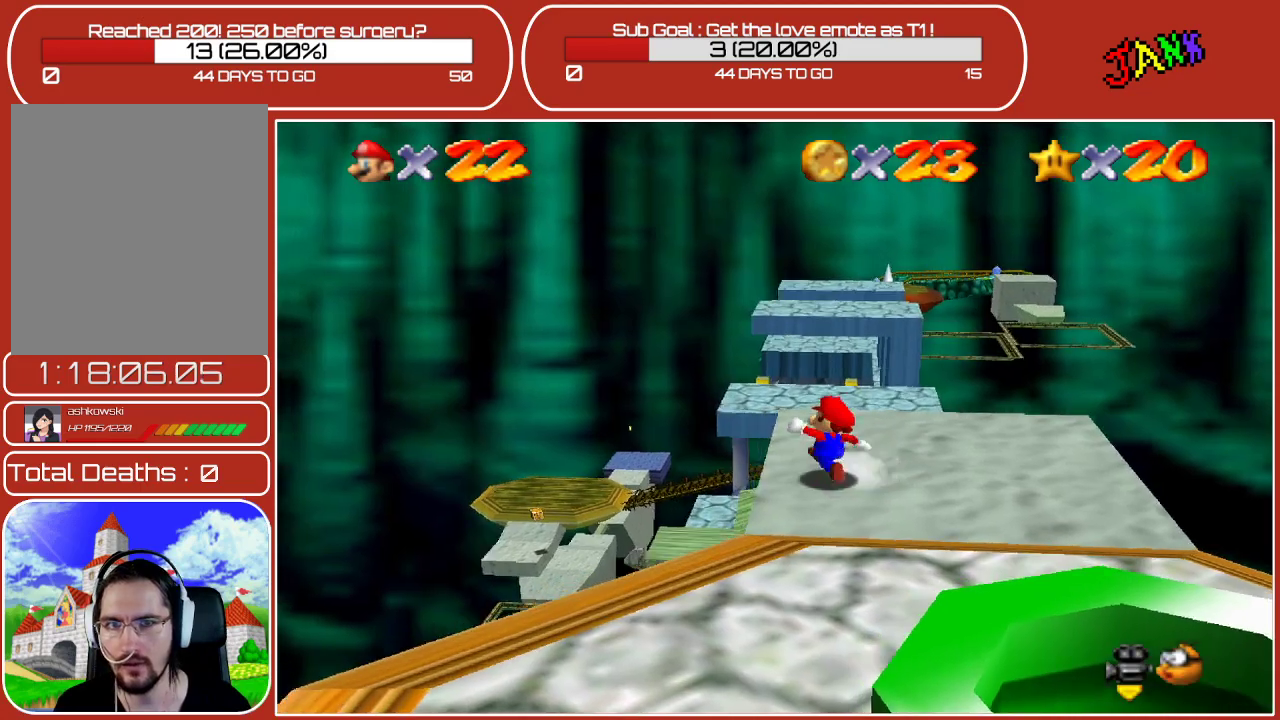
{"buttons": ["A", "Z"], "left_stick": "up-left", "events": [[83, "Z", "down"], [100, "A", "down"]]}
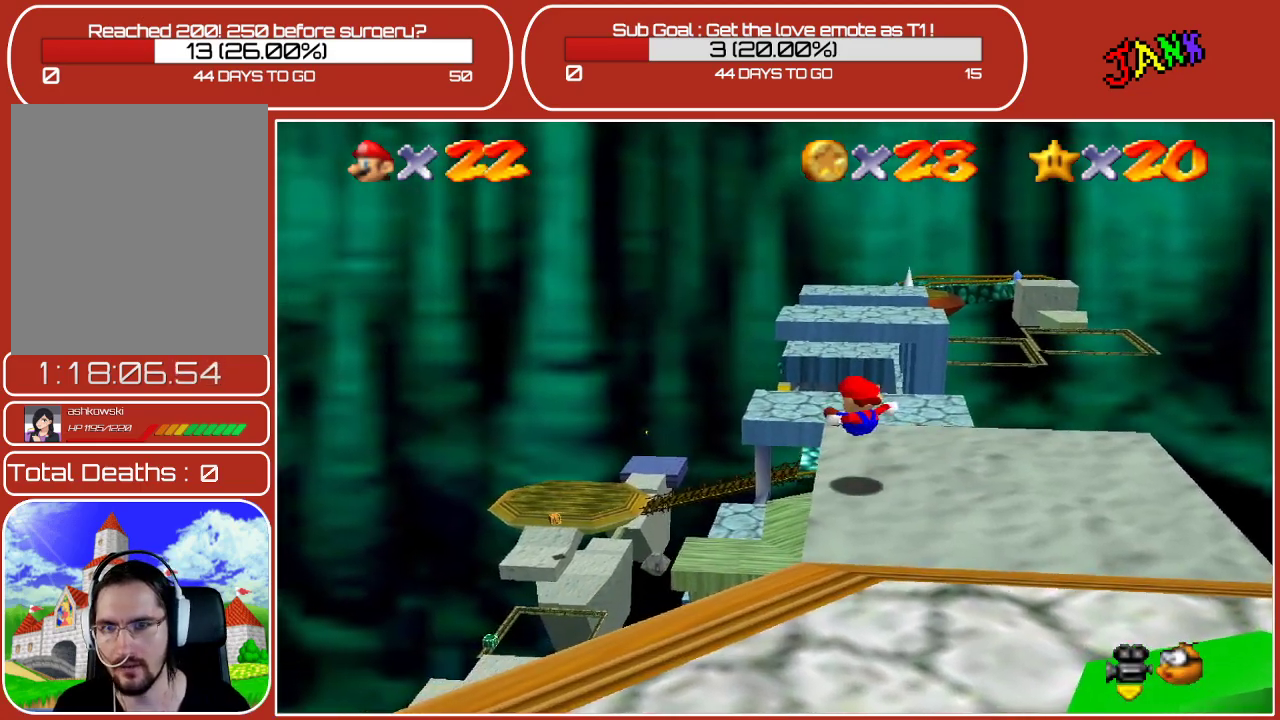
{"buttons": [], "left_stick": "down-right", "events": [[33, "A", "up"], [83, "left_stick", "right"], [100, "Z", "up"], [167, "left_stick", "center"], [300, "left_stick", "down-right"]]}
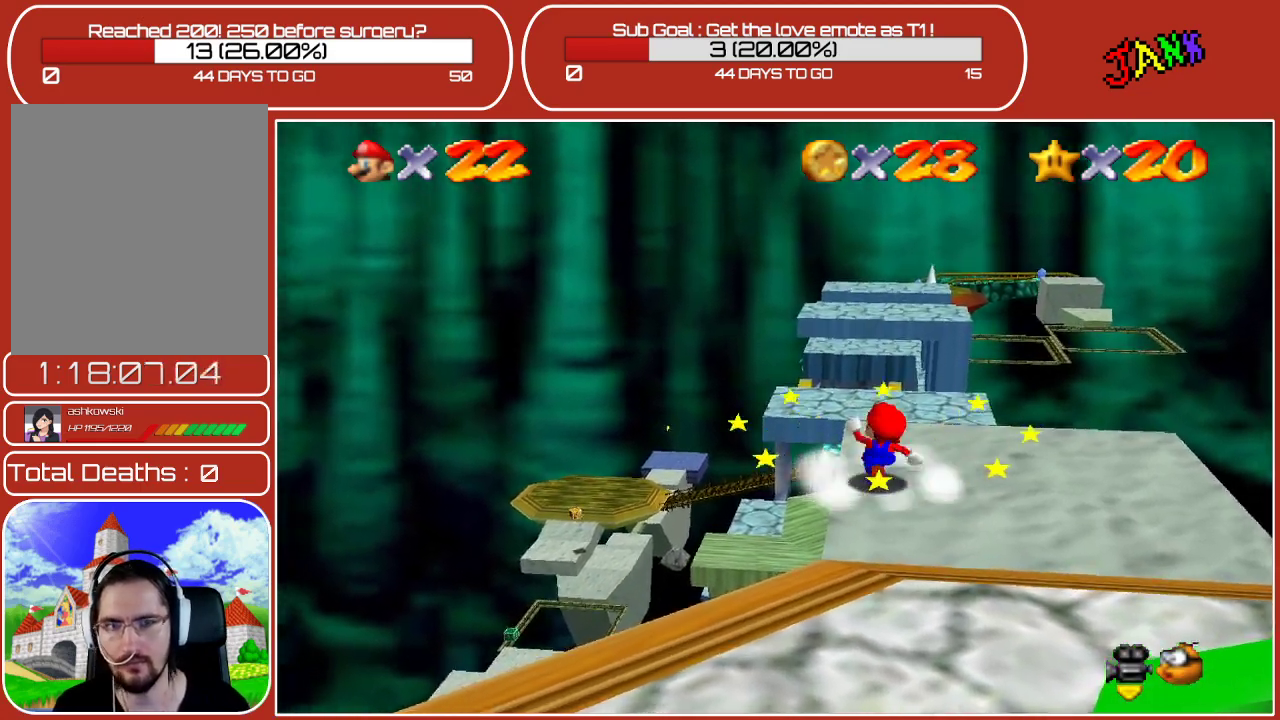
{"buttons": [], "left_stick": "down-right", "events": []}
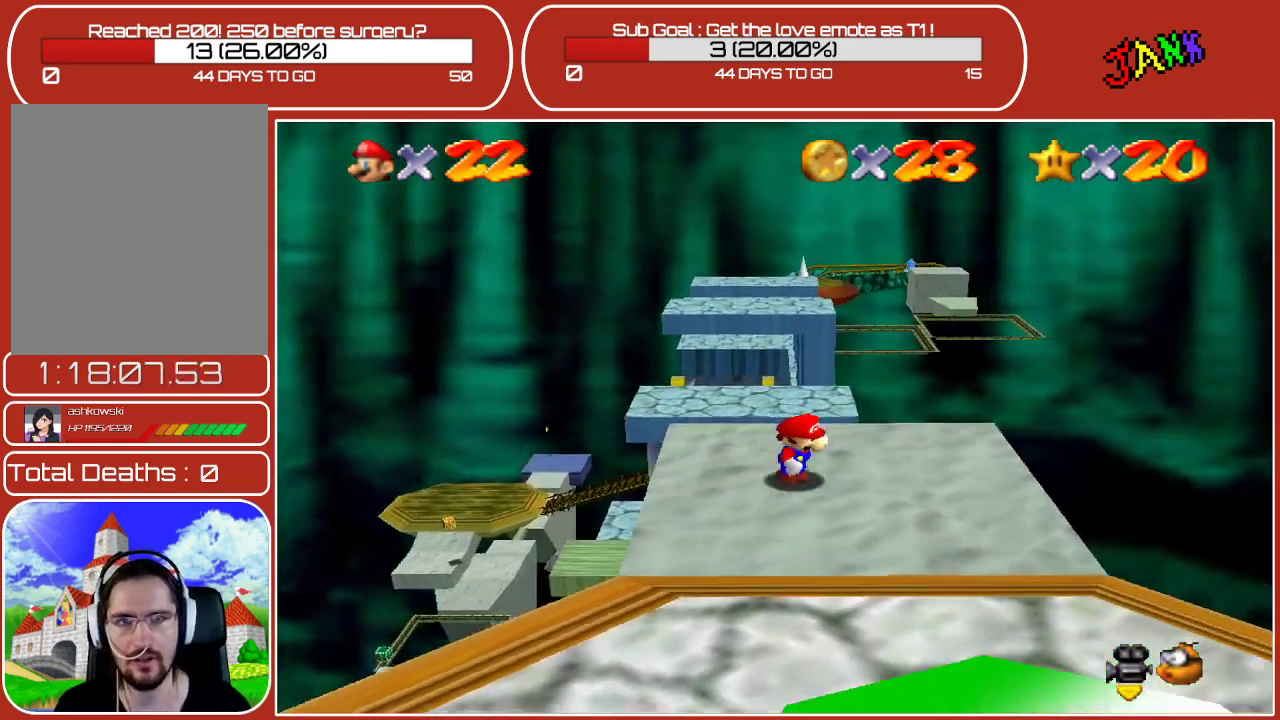
{"buttons": [], "left_stick": "center", "events": [[233, "left_stick", "center"]]}
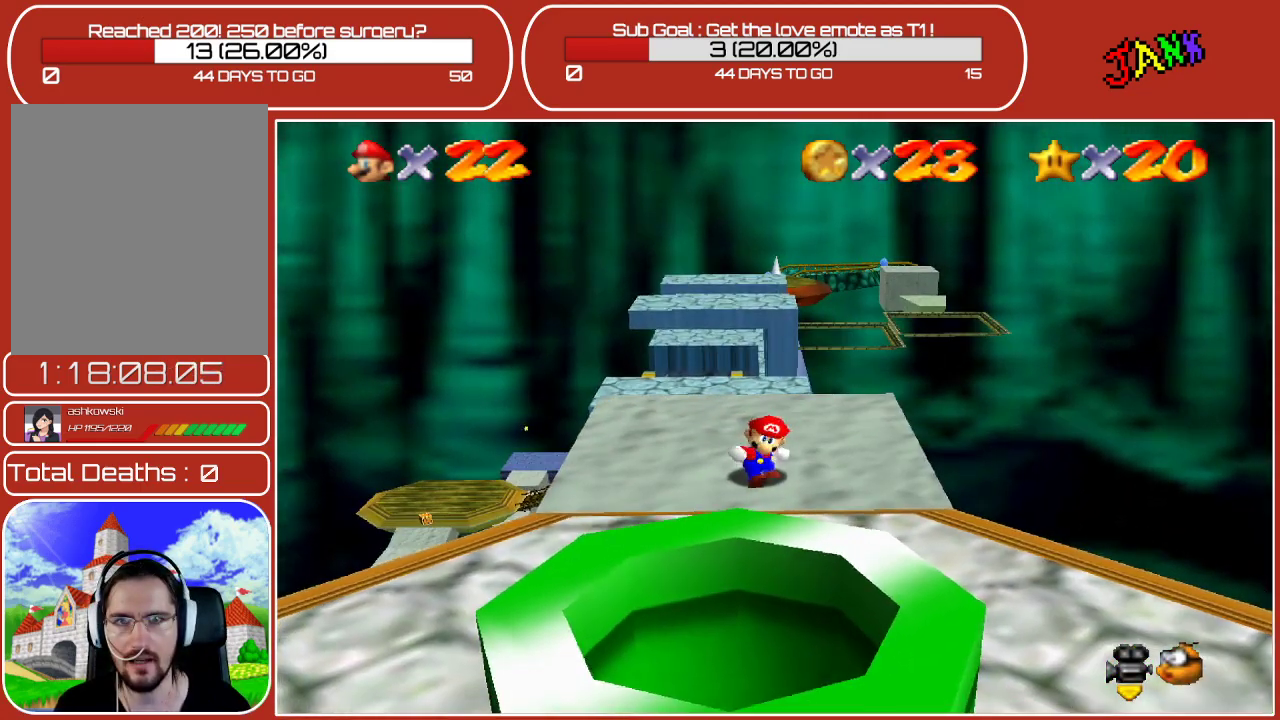
{"buttons": [], "left_stick": "up-left", "events": [[17, "left_stick", "up-left"]]}
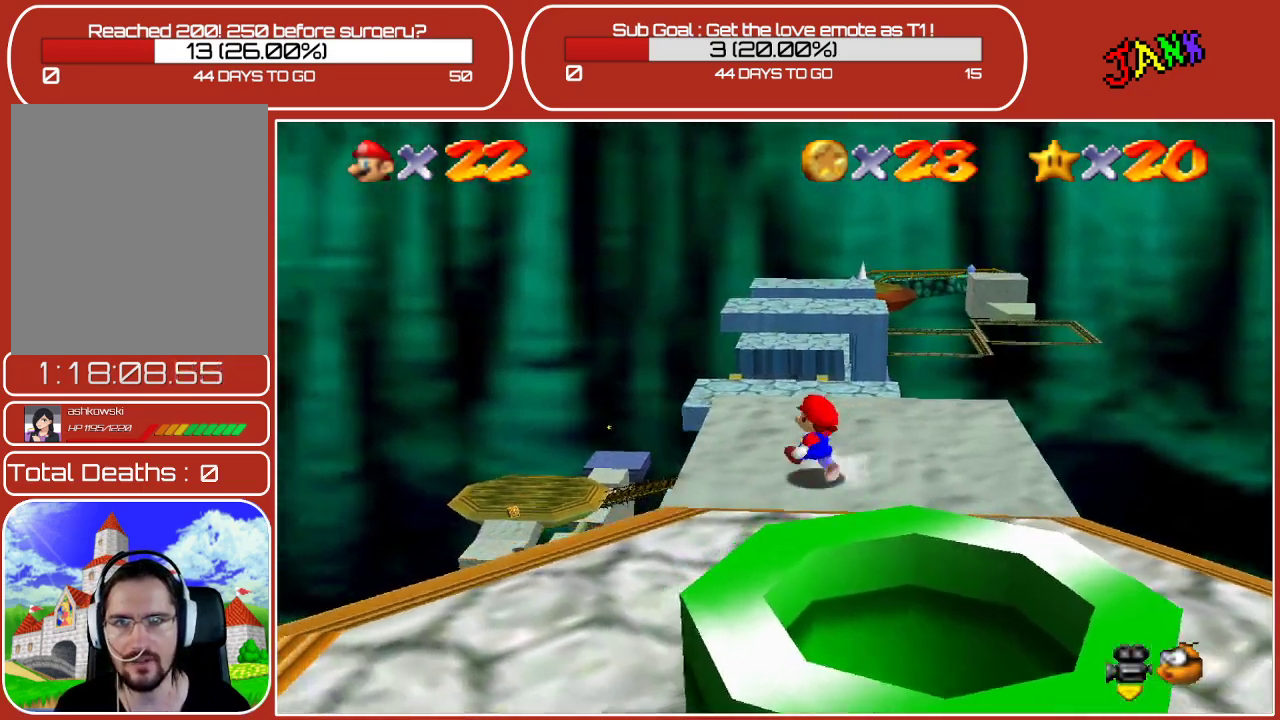
{"buttons": ["A", "Z"], "left_stick": "up-left", "events": [[250, "Z", "down"], [333, "A", "down"]]}
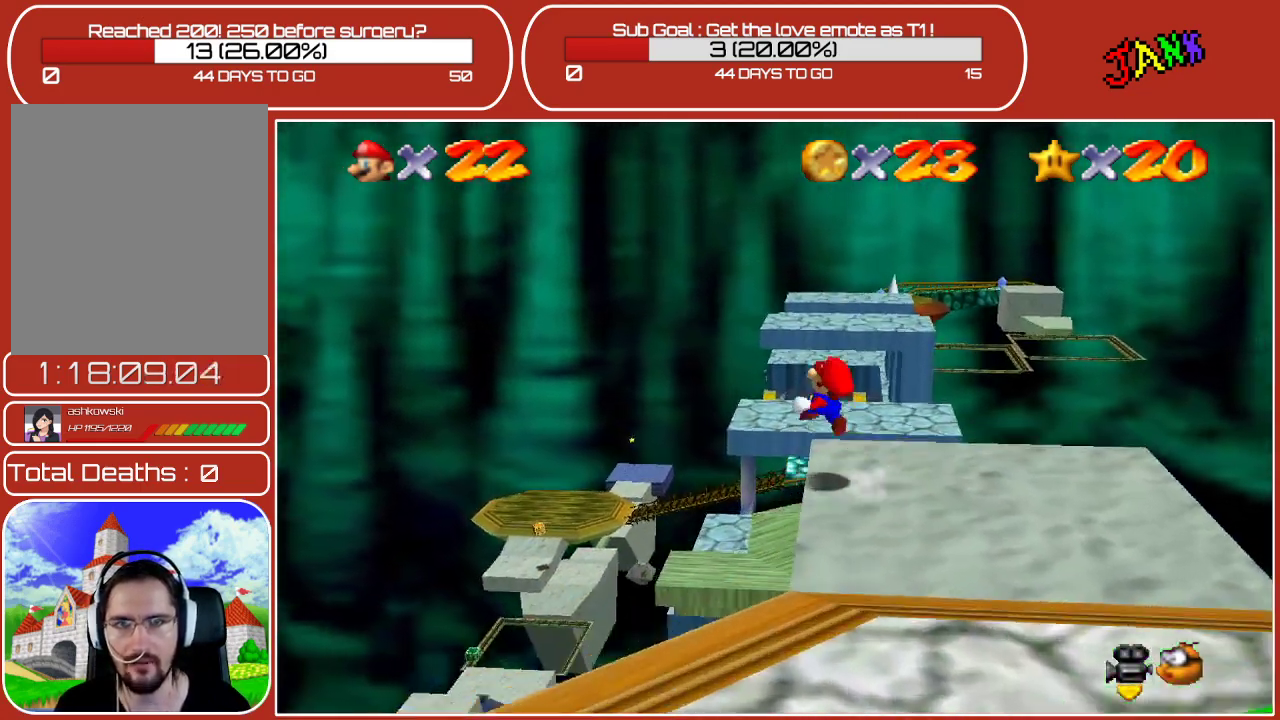
{"buttons": ["A", "Z"], "left_stick": "up-left", "events": []}
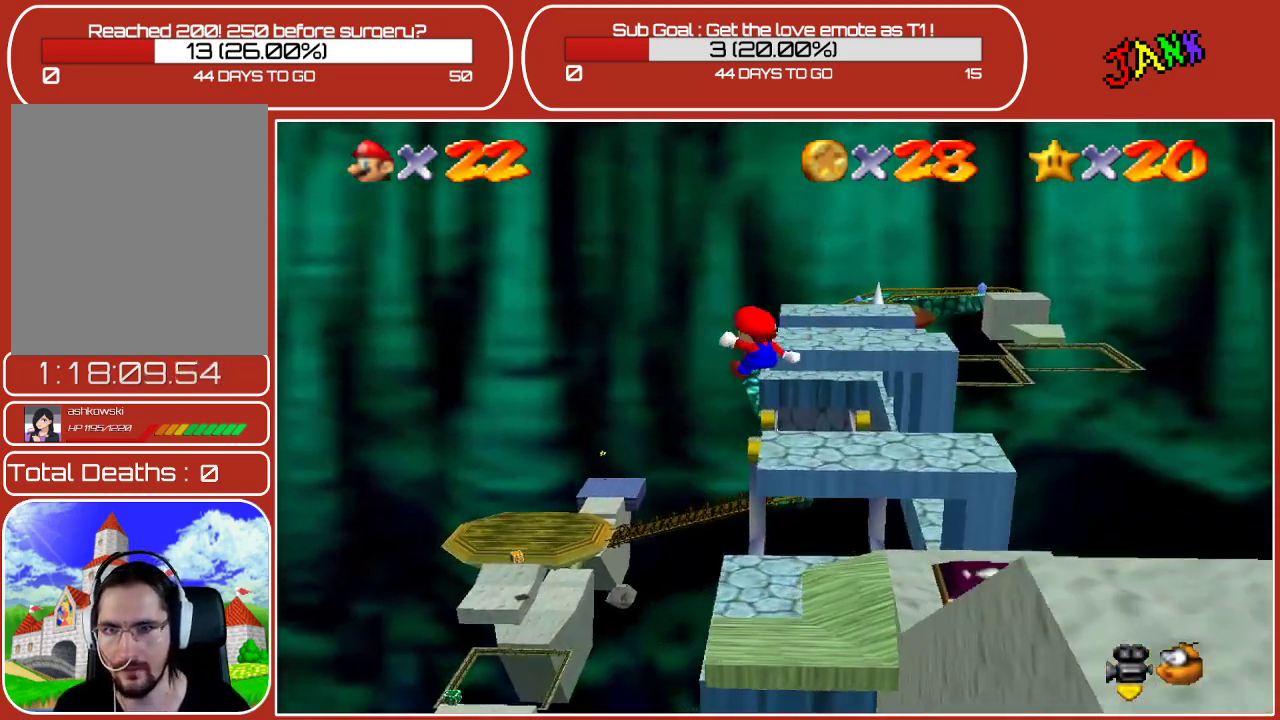
{"buttons": ["A", "Z"], "left_stick": "up-left", "events": []}
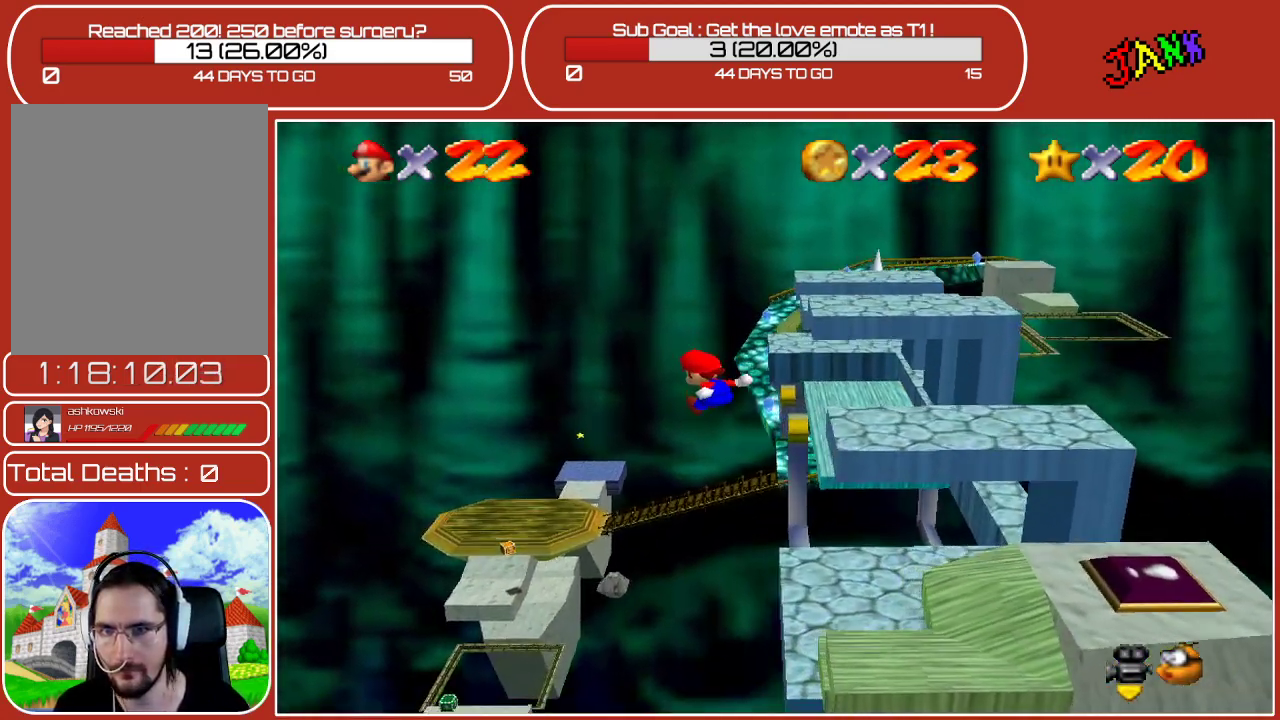
{"buttons": ["A", "Z"], "left_stick": "left", "events": [[267, "left_stick", "left"]]}
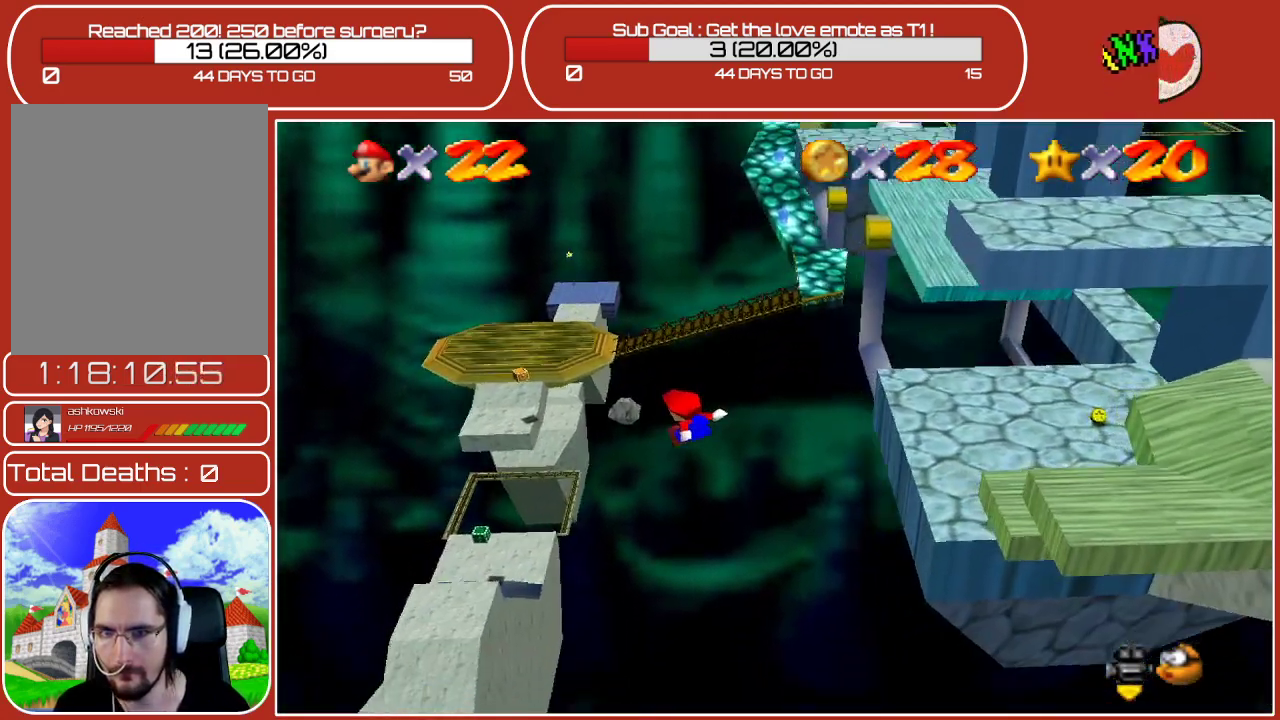
{"buttons": ["A"], "left_stick": "left", "events": [[117, "Z", "up"]]}
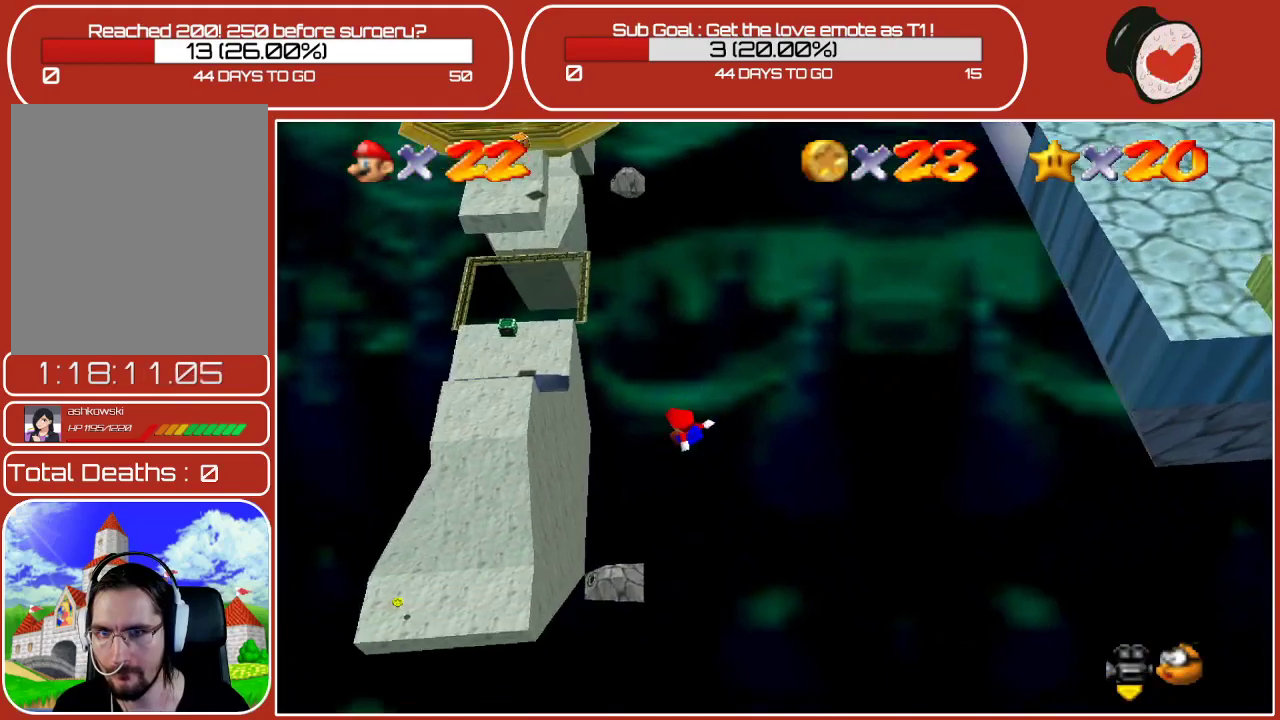
{"buttons": ["A"], "left_stick": "left", "events": []}
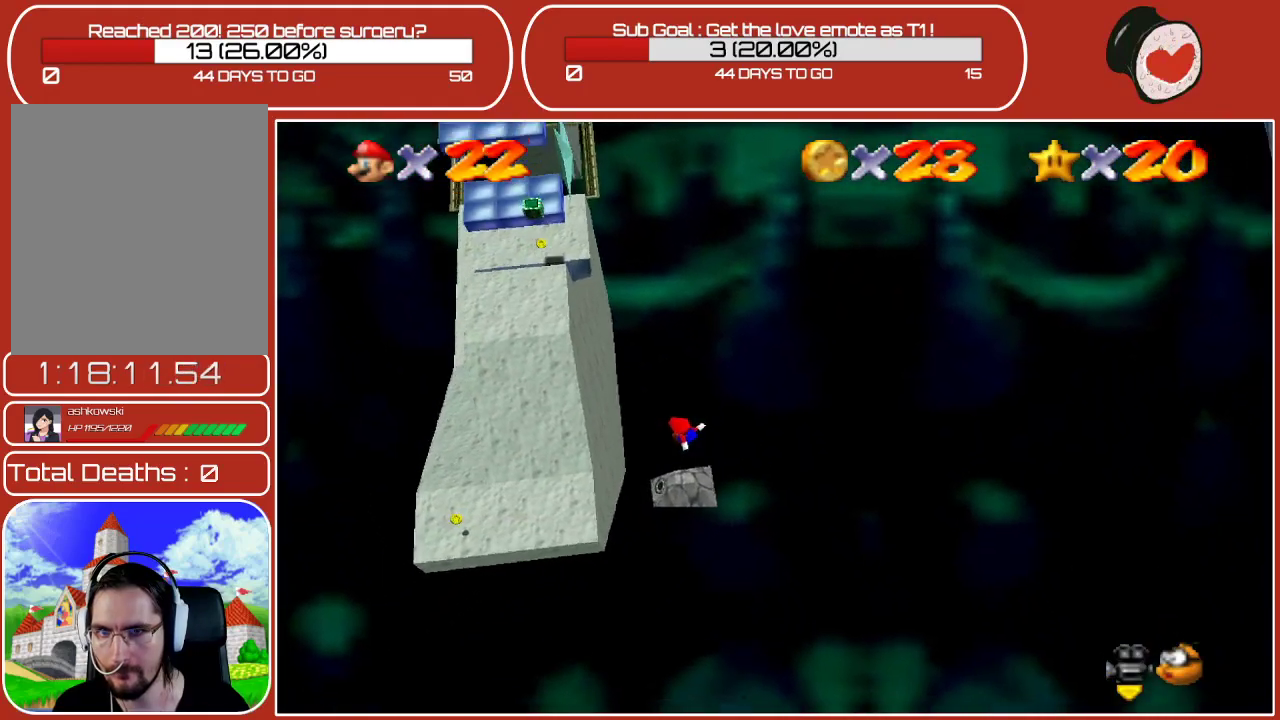
{"buttons": ["A"], "left_stick": "left", "events": []}
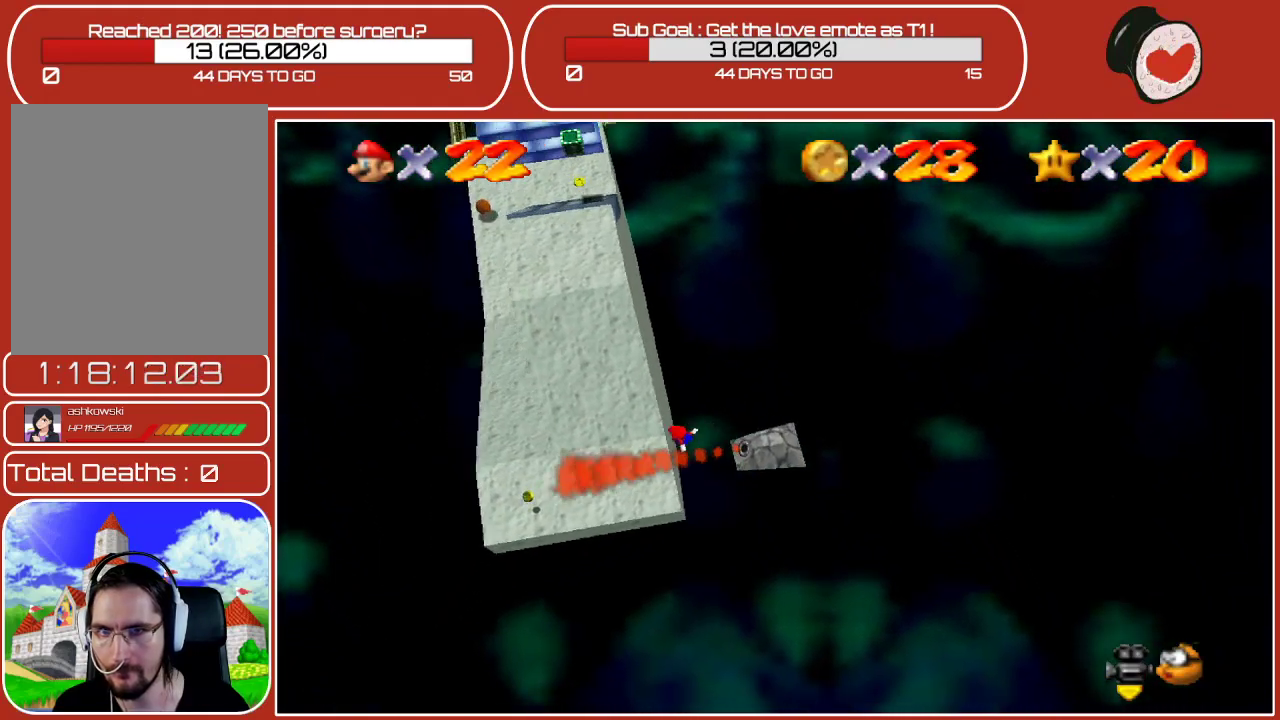
{"buttons": [], "left_stick": "up-right", "events": [[117, "left_stick", "up-left"], [133, "A", "up"], [333, "left_stick", "up-right"]]}
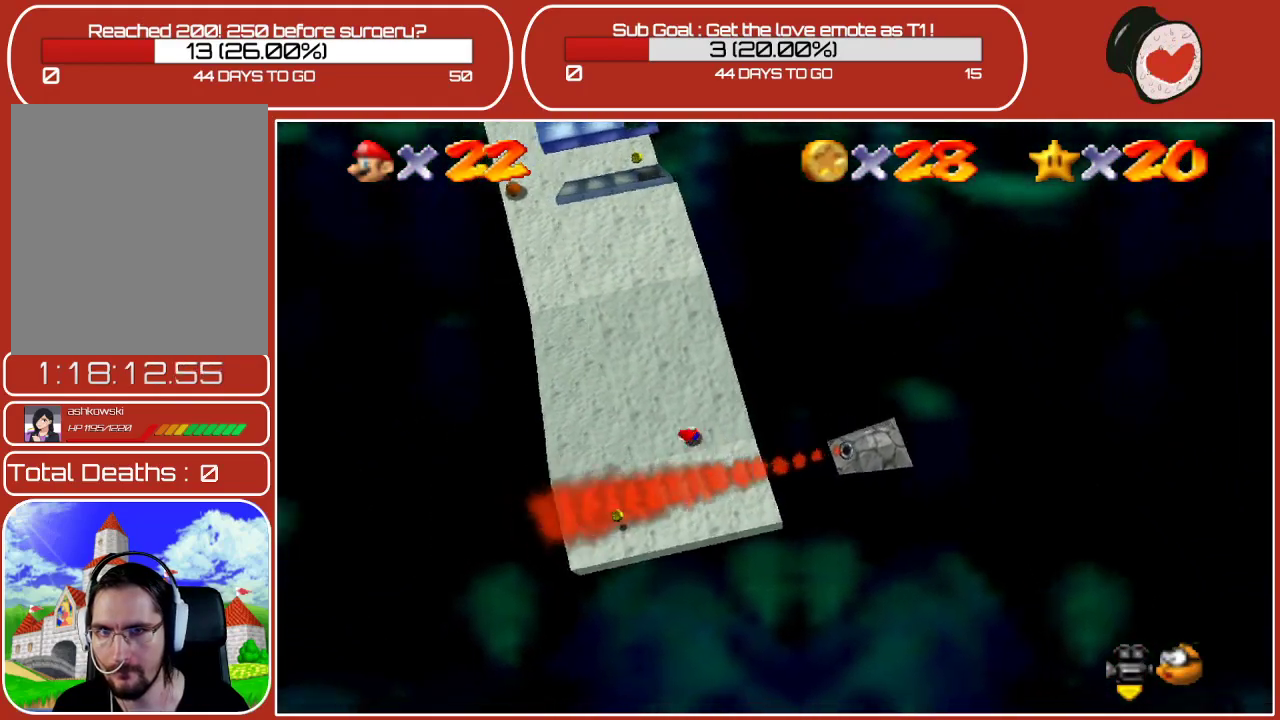
{"buttons": [], "left_stick": "up-right", "events": [[117, "left_stick", "up"], [267, "left_stick", "up-right"]]}